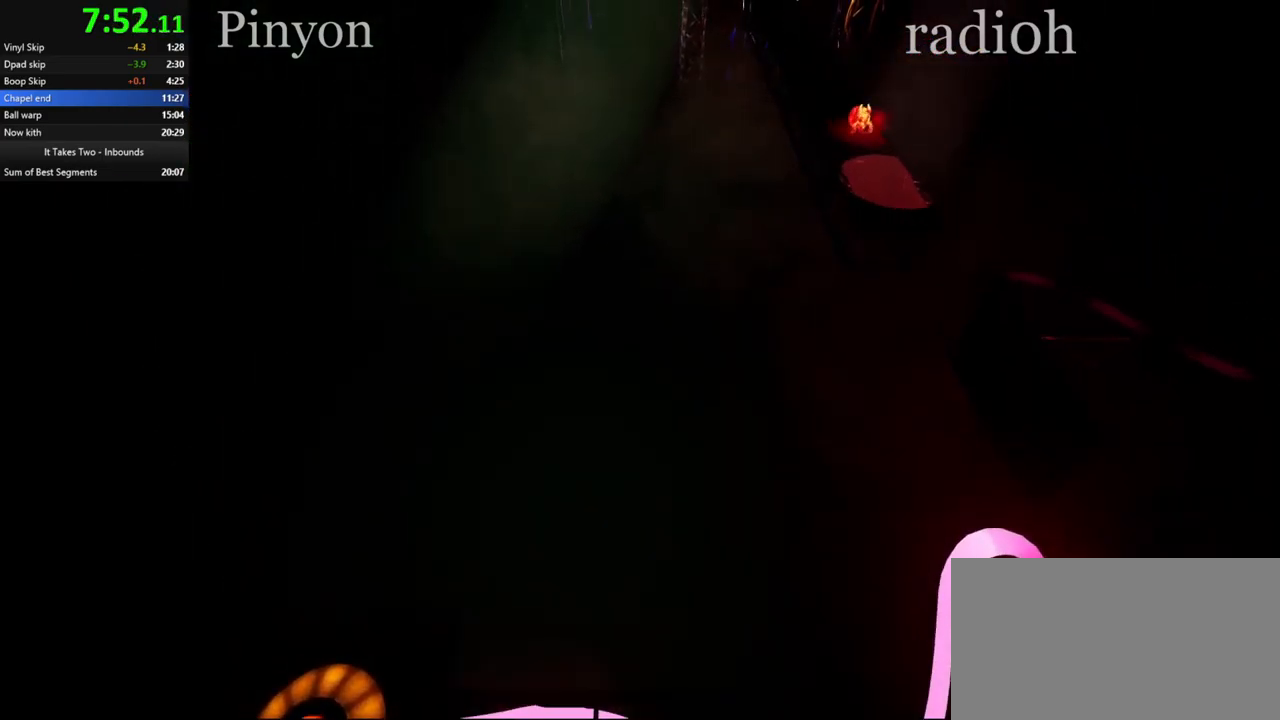
Gameplay with keyboard and mouse; each line is a JSON object with the keys and mouse buttons held at the frame after it. "events" lists presses ("down") and releases ("up") of "a", "ctrl", "d", "e", "q", "s", "shift", "space", "w", "mouse_left", "mouse_wheel", "mouse_right", "mouse_mb4" and "mouse_mb5" between this image and that frame as [ms after this image, input, new state], when the widget could be followed in between. "mouse_left", "mouse_wheel", "mouse_right", "mouse_mb4", "mouse_mb5" = the "left", "wheel", "right", "mb4", "mb5" buttons of the "mouse" list. No other keys are recorded. "wheel" means that the mouse wheel is clicked or scrolled. Mouse movement is not recorded.
{"keys": ["w"], "mouse": ["right"], "events": [[100, "s", "down"], [167, "s", "up"], [184, "space", "down"], [250, "space", "up"], [400, "mouse_right", "down"]]}
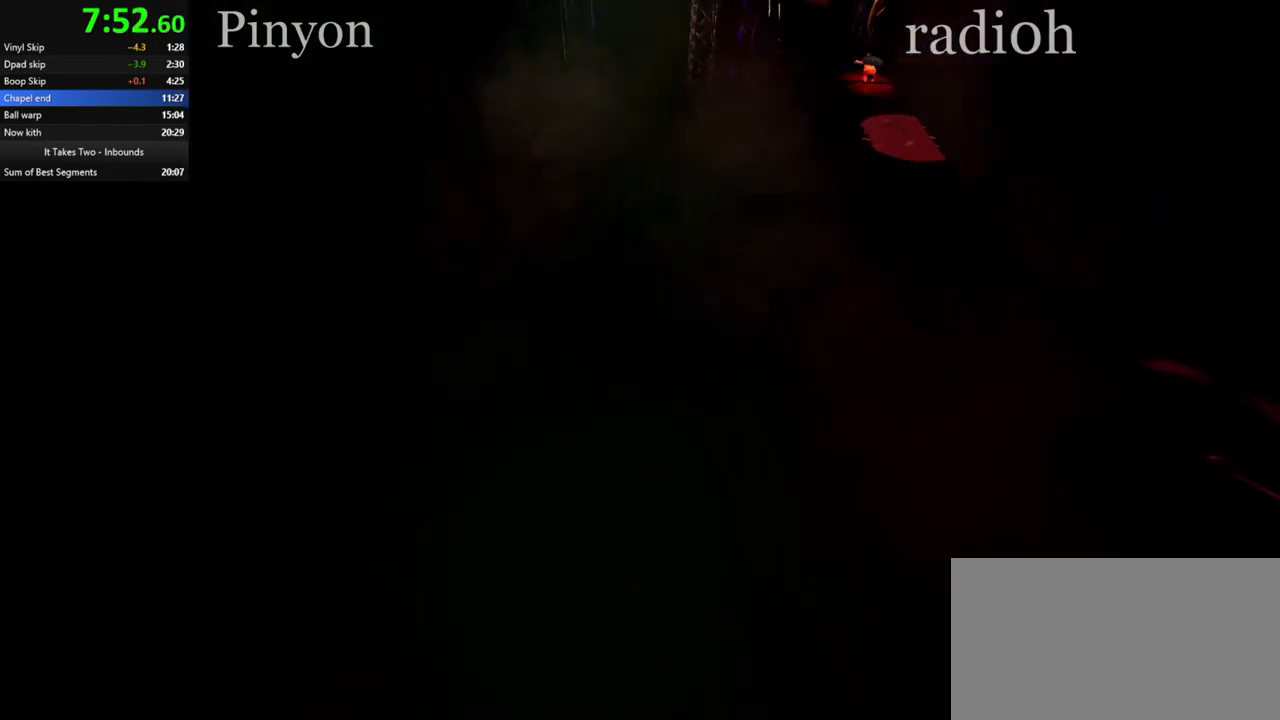
{"keys": ["w"], "mouse": ["right"], "events": [[17, "mouse_right", "up"], [367, "mouse_right", "down"]]}
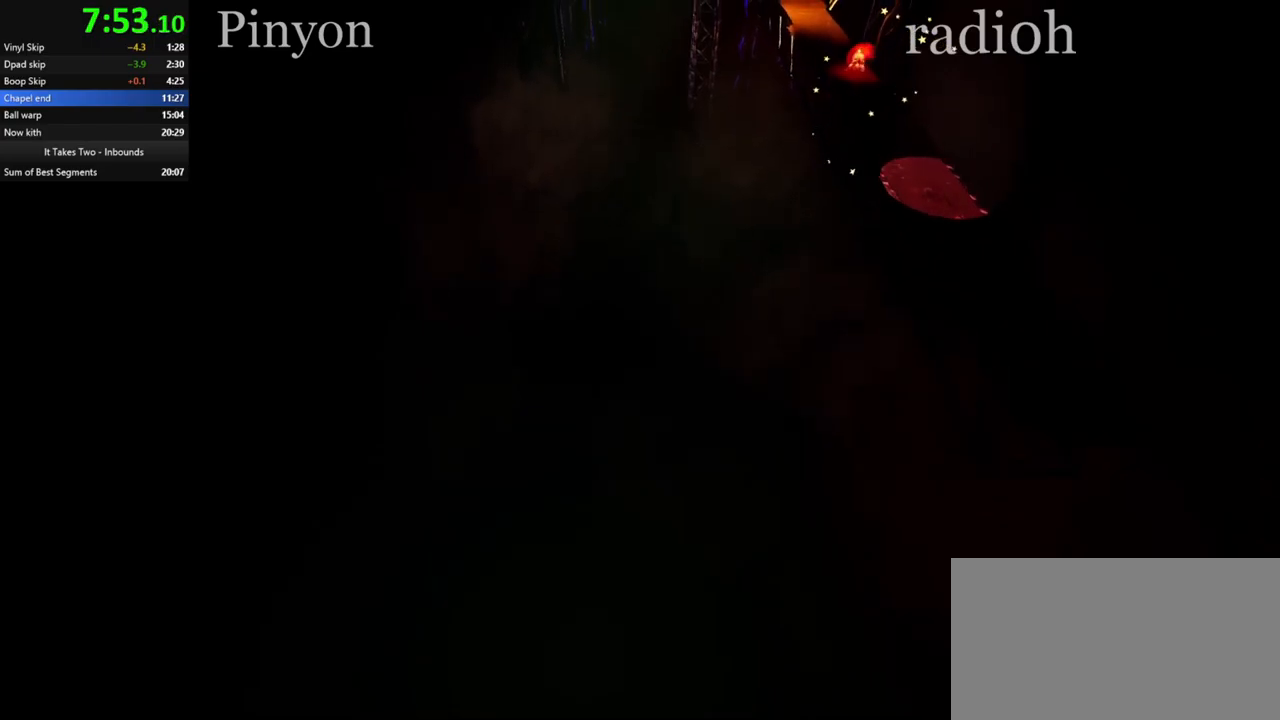
{"keys": ["w"], "mouse": ["right"], "events": [[17, "mouse_right", "up"], [450, "mouse_right", "down"]]}
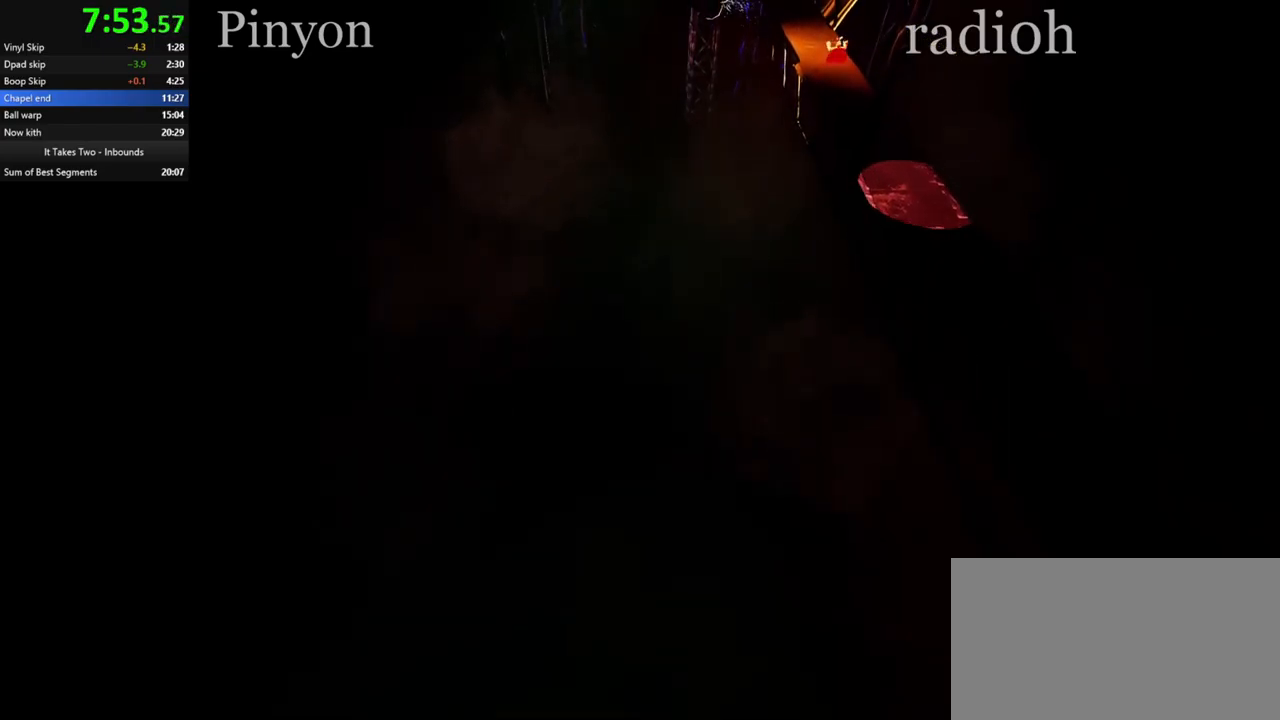
{"keys": ["w"], "mouse": ["right"], "events": [[100, "mouse_right", "up"], [433, "mouse_right", "down"]]}
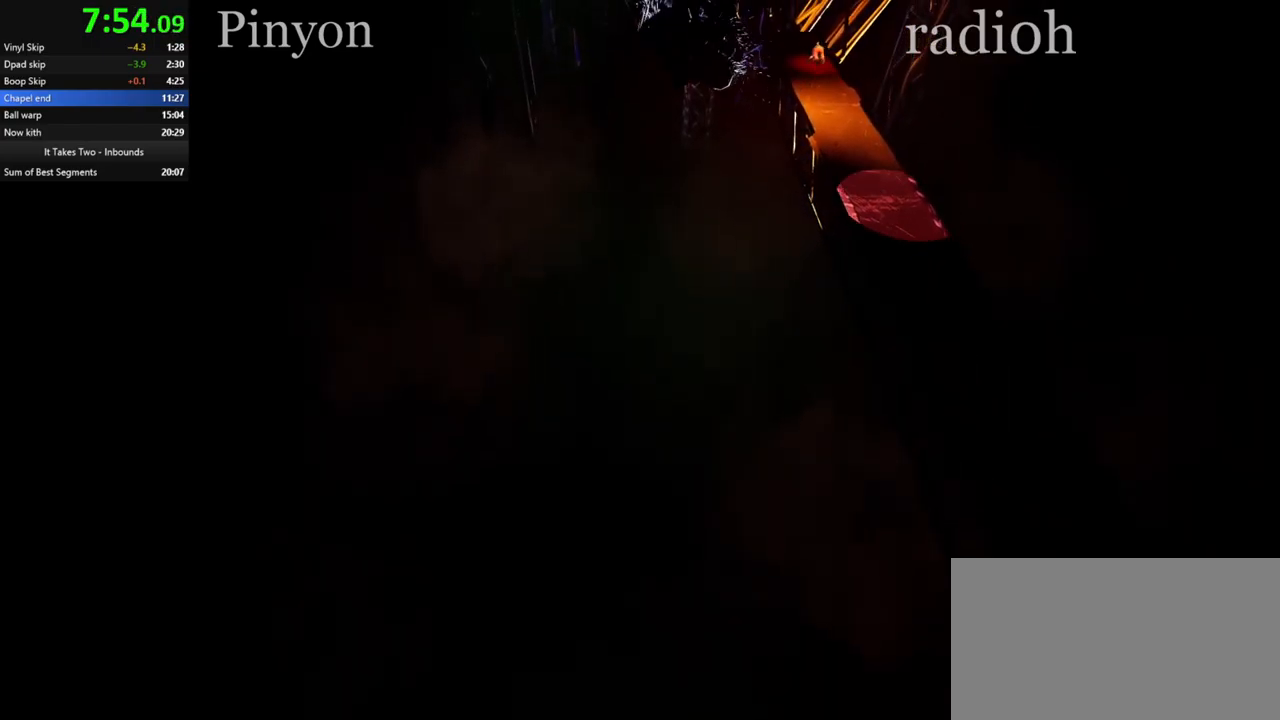
{"keys": ["space", "w"], "mouse": [], "events": [[50, "mouse_right", "up"], [417, "space", "down"]]}
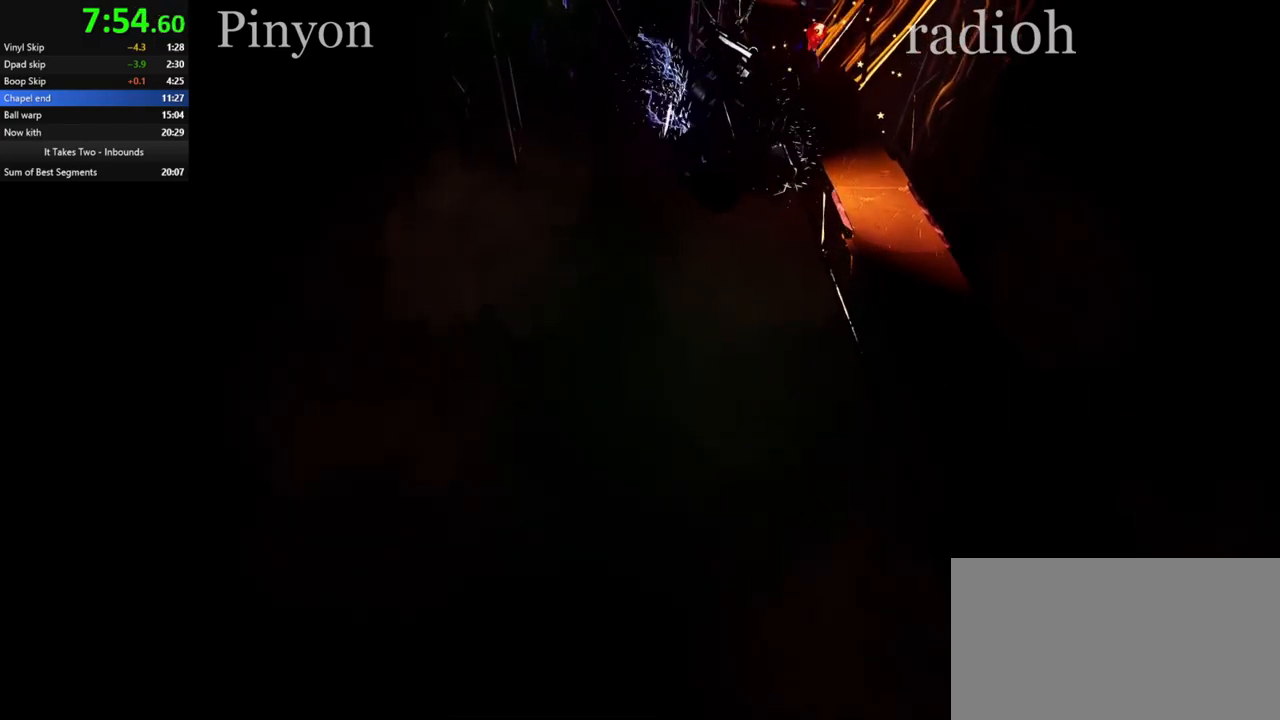
{"keys": ["space", "w"], "mouse": [], "events": [[333, "mouse_right", "down"], [467, "mouse_right", "up"]]}
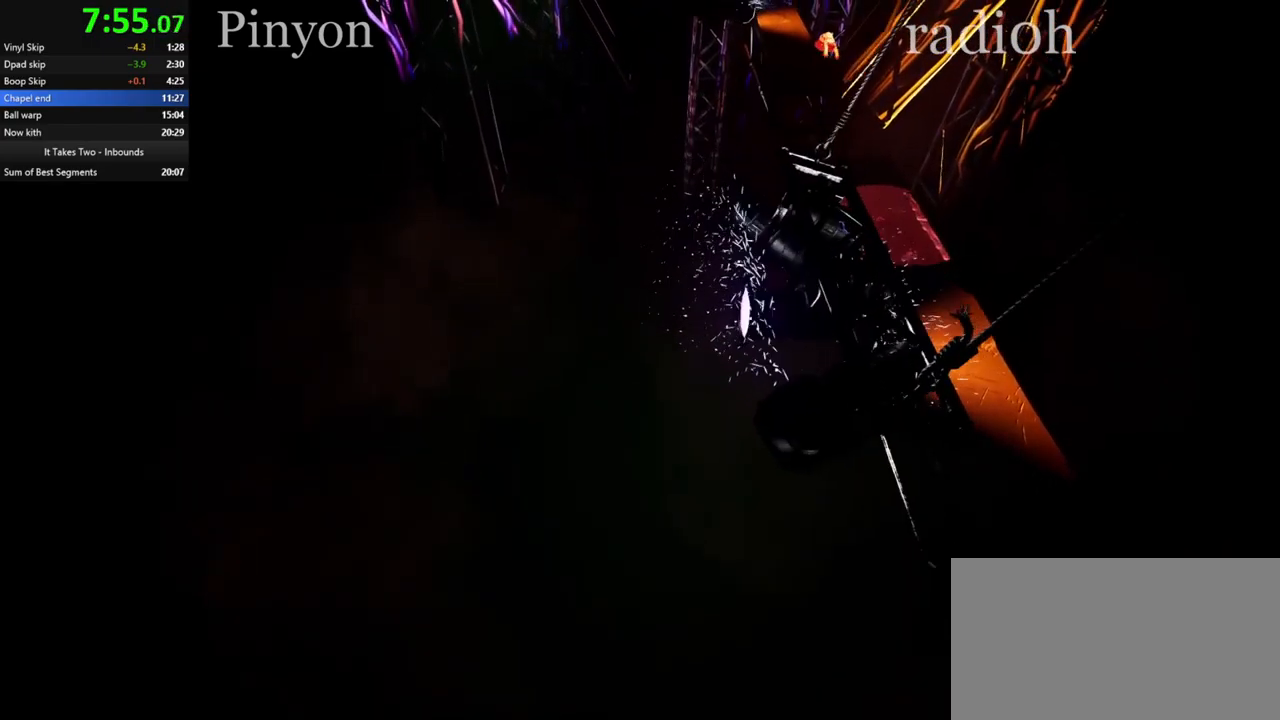
{"keys": [], "mouse": [], "events": [[167, "space", "up"], [300, "w", "up"]]}
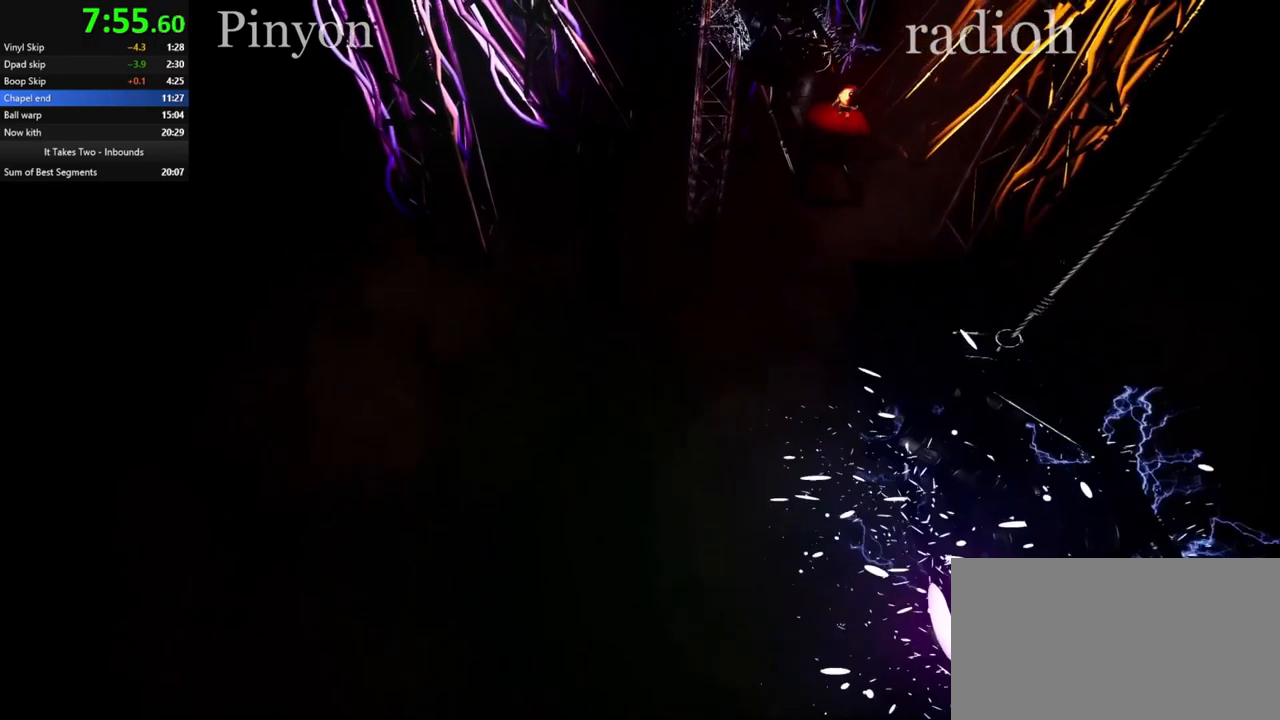
{"keys": [], "mouse": [], "events": []}
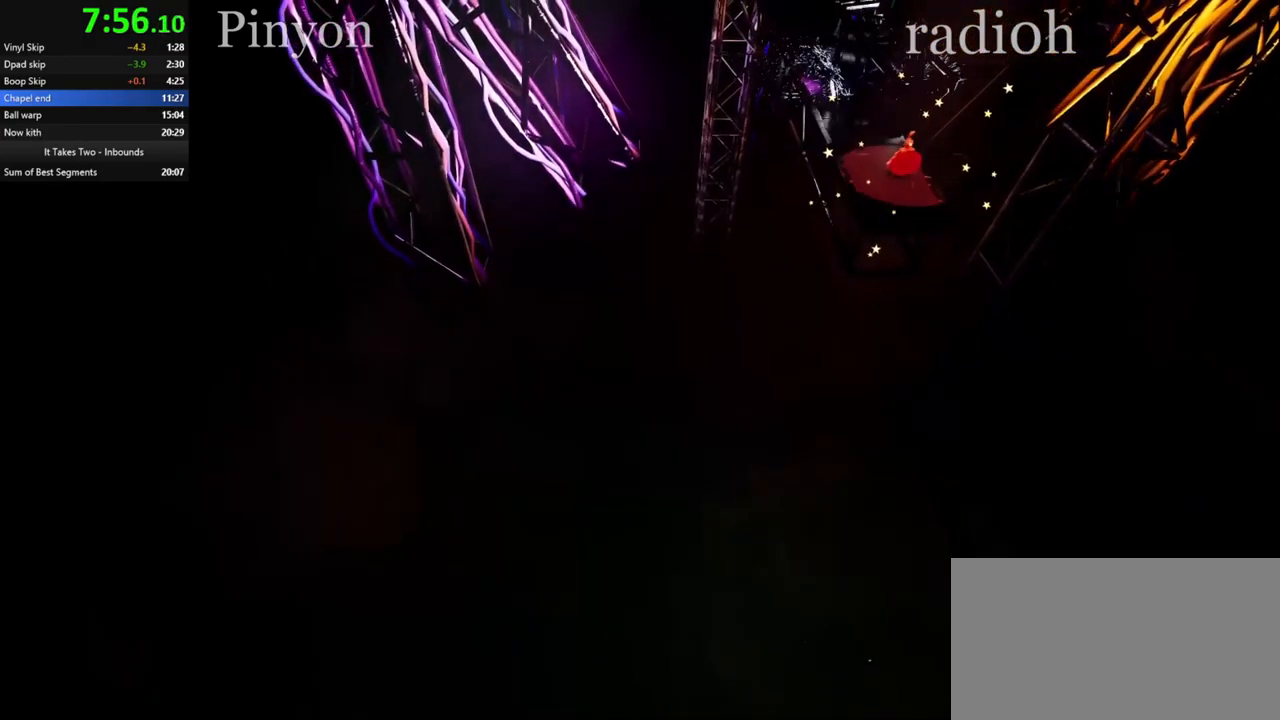
{"keys": ["w"], "mouse": [], "events": [[467, "w", "down"]]}
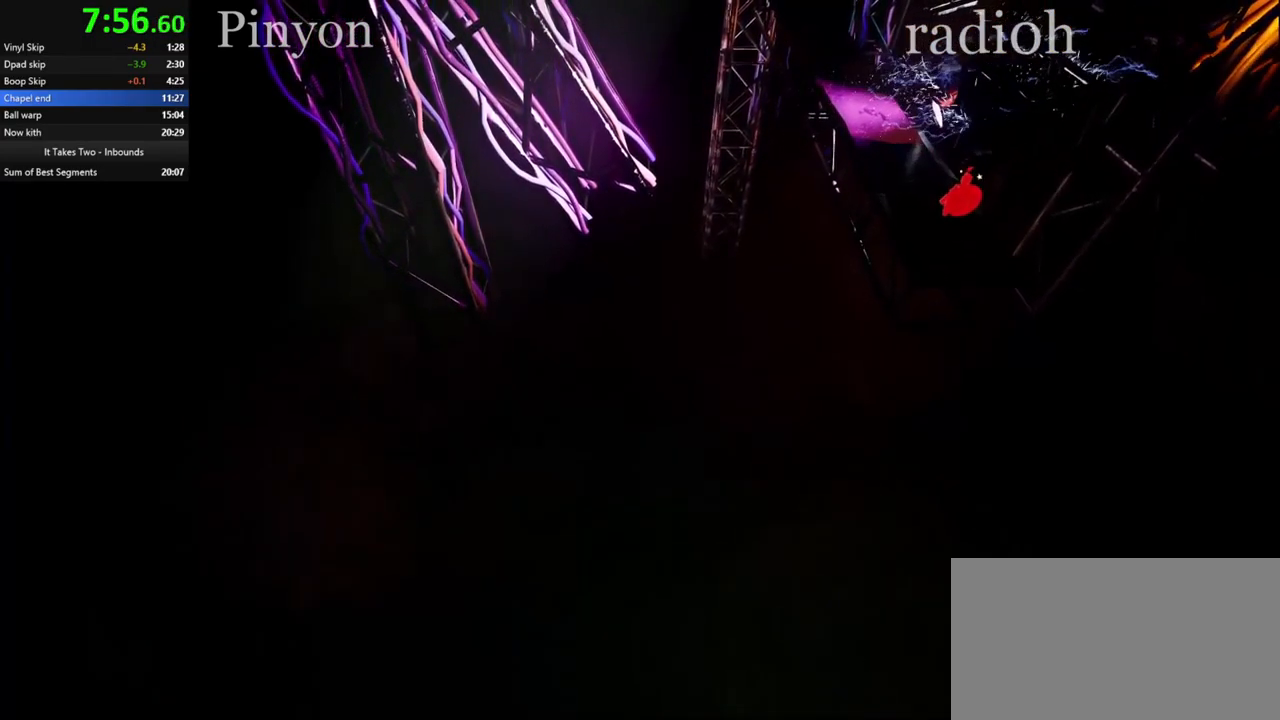
{"keys": ["w"], "mouse": [], "events": [[167, "mouse_right", "down"], [267, "mouse_right", "up"]]}
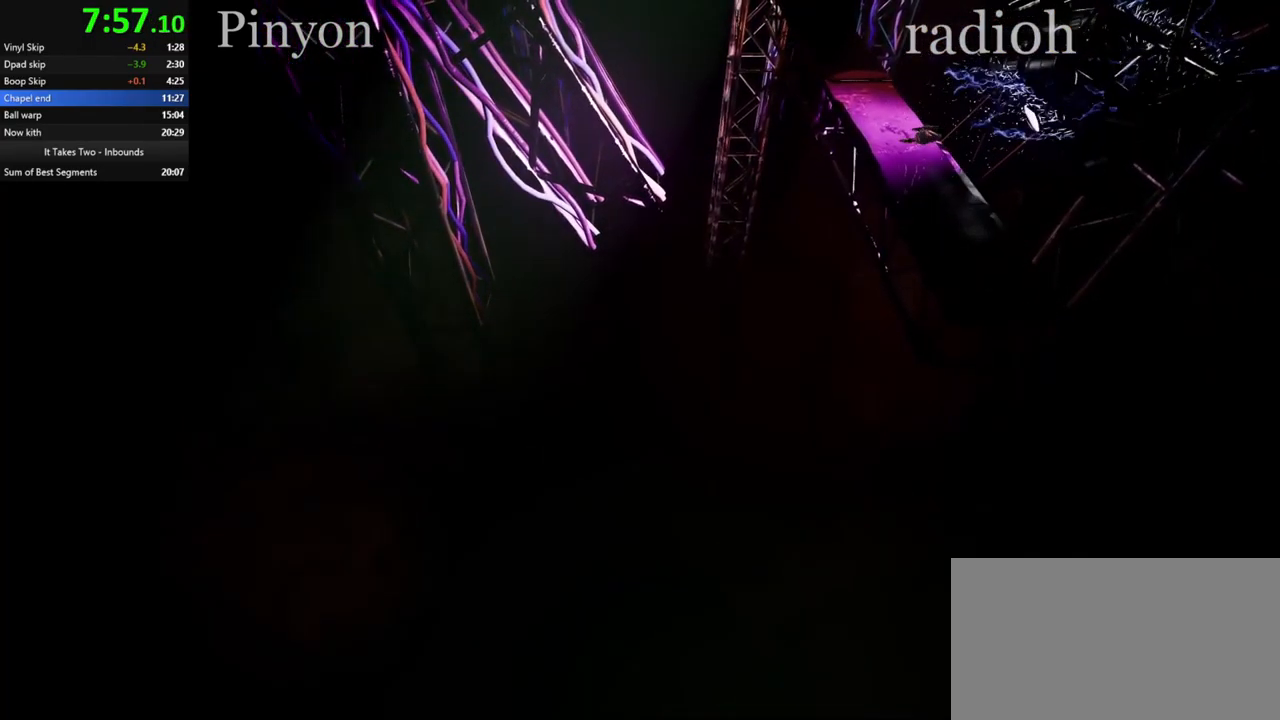
{"keys": ["w"], "mouse": [], "events": [[83, "mouse_right", "down"], [217, "mouse_right", "up"]]}
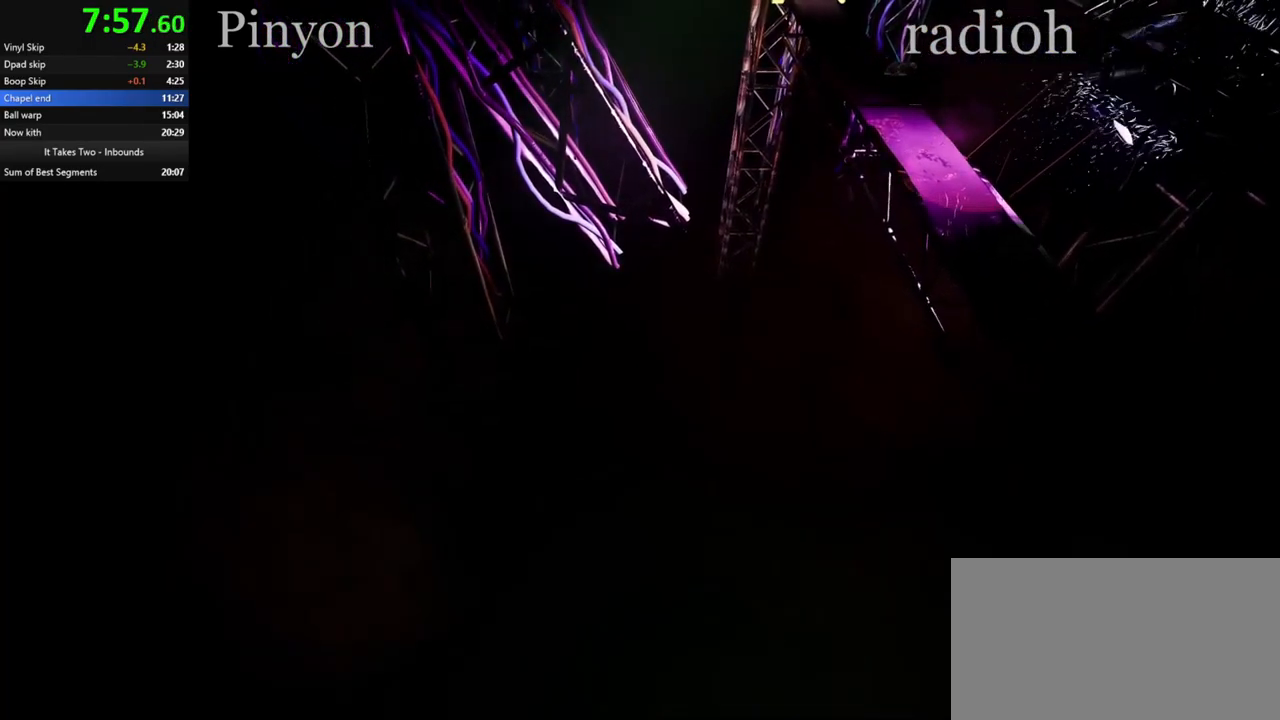
{"keys": ["w"], "mouse": [], "events": [[117, "mouse_right", "down"], [250, "mouse_right", "up"]]}
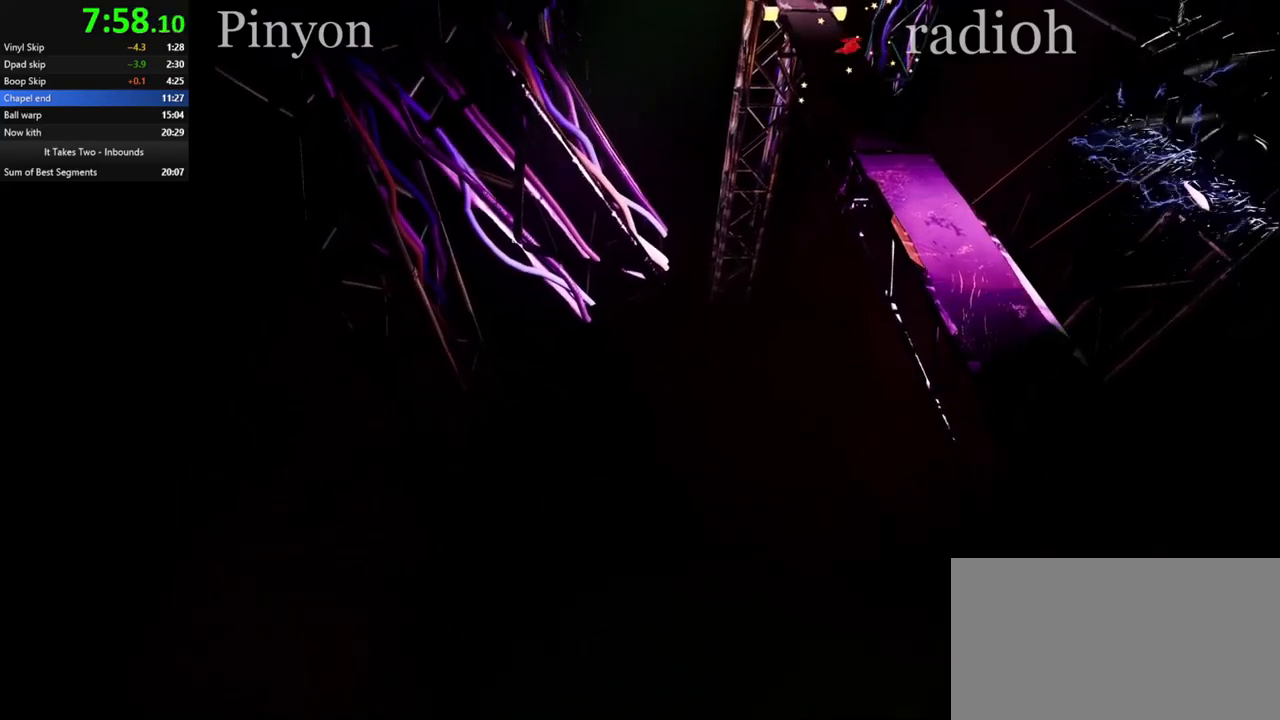
{"keys": ["w"], "mouse": [], "events": [[84, "mouse_right", "down"], [200, "mouse_right", "up"]]}
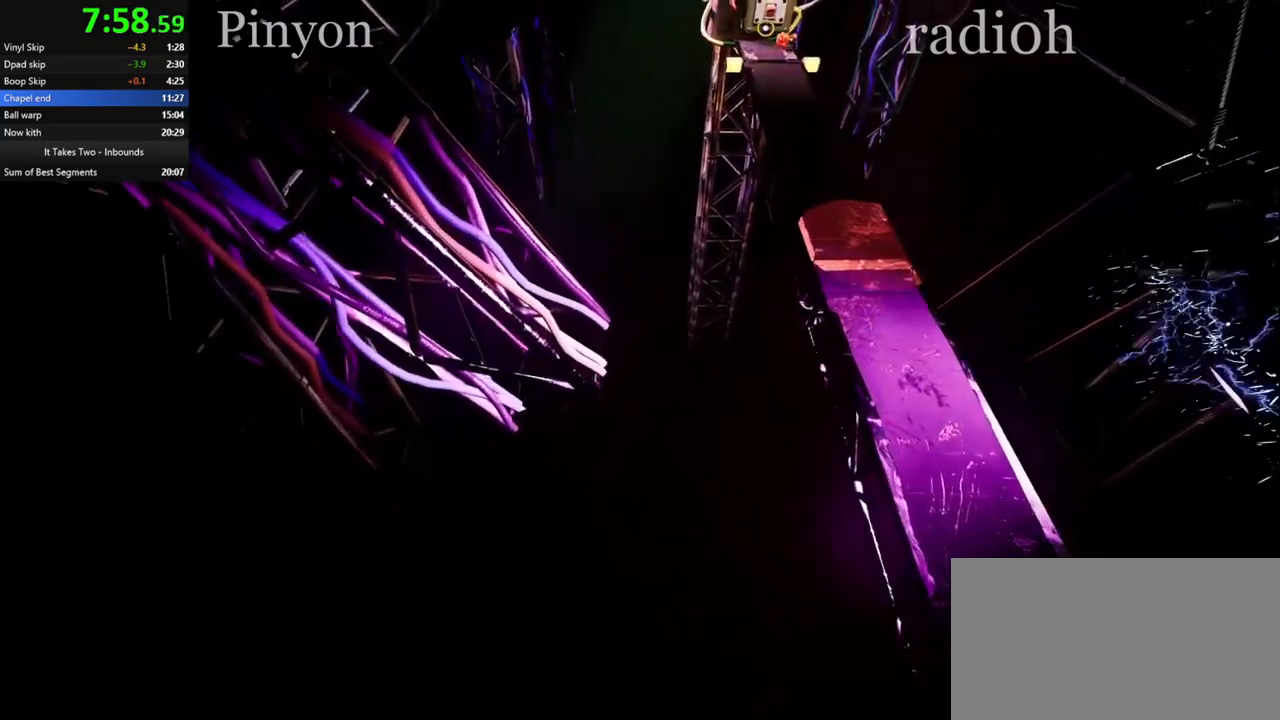
{"keys": [], "mouse": [], "events": [[467, "w", "up"]]}
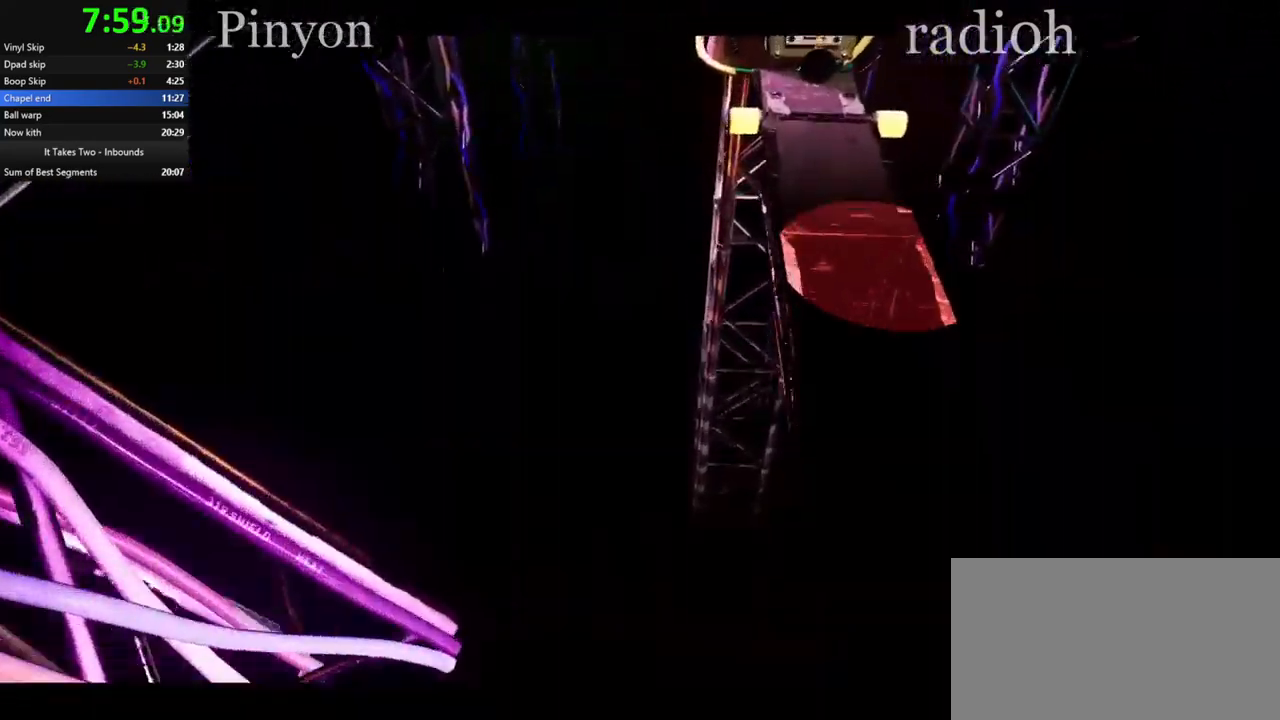
{"keys": ["q"], "mouse": [], "events": [[184, "q", "down"]]}
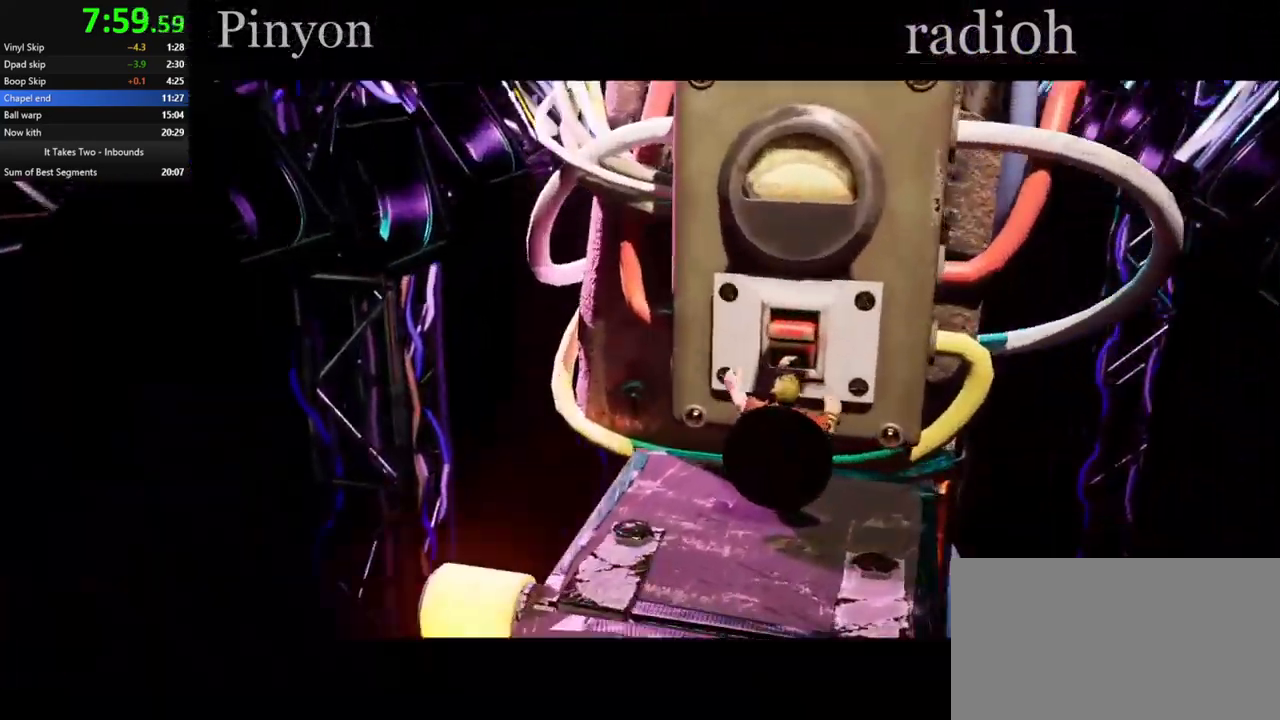
{"keys": ["q"], "mouse": [], "events": []}
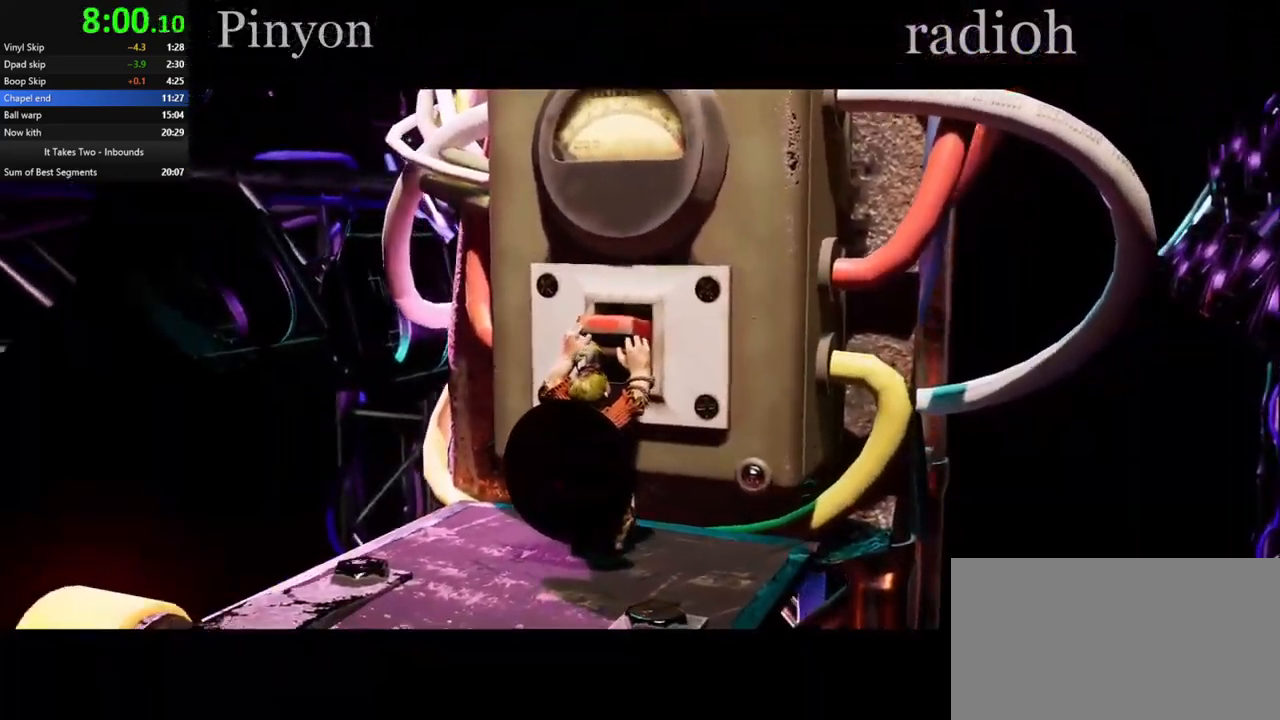
{"keys": ["q"], "mouse": [], "events": []}
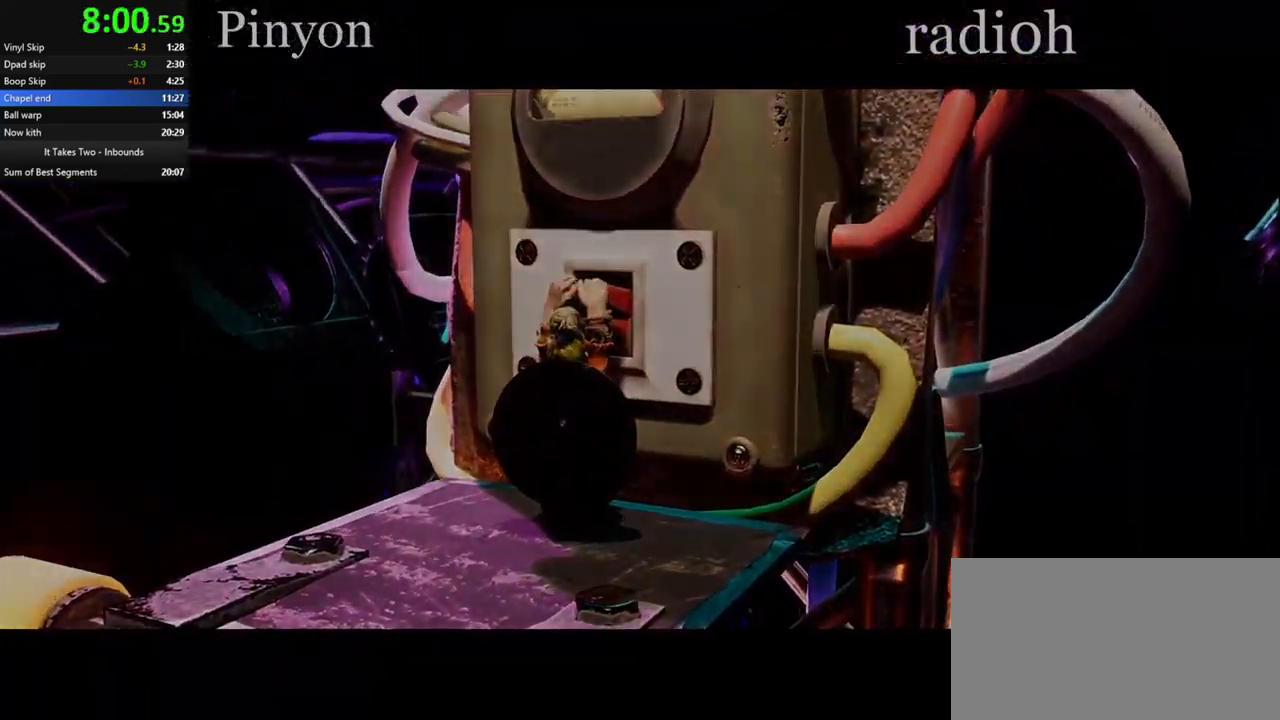
{"keys": ["q"], "mouse": [], "events": []}
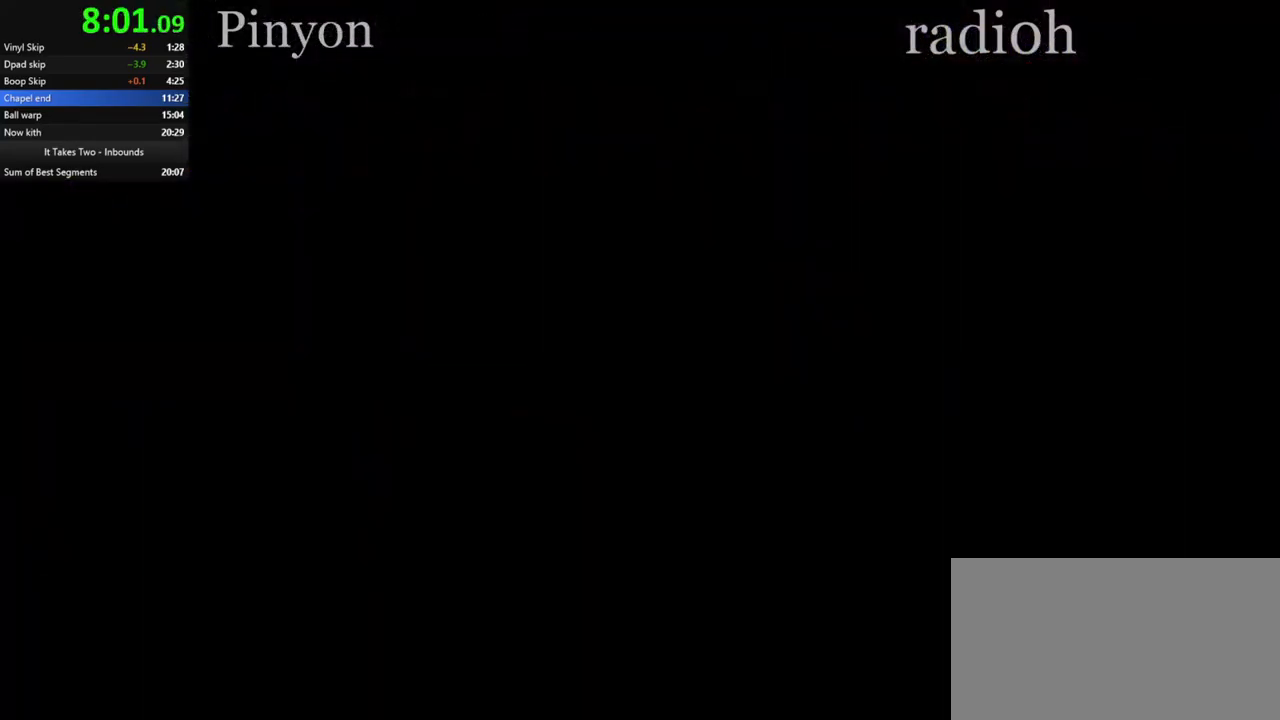
{"keys": ["q"], "mouse": [], "events": []}
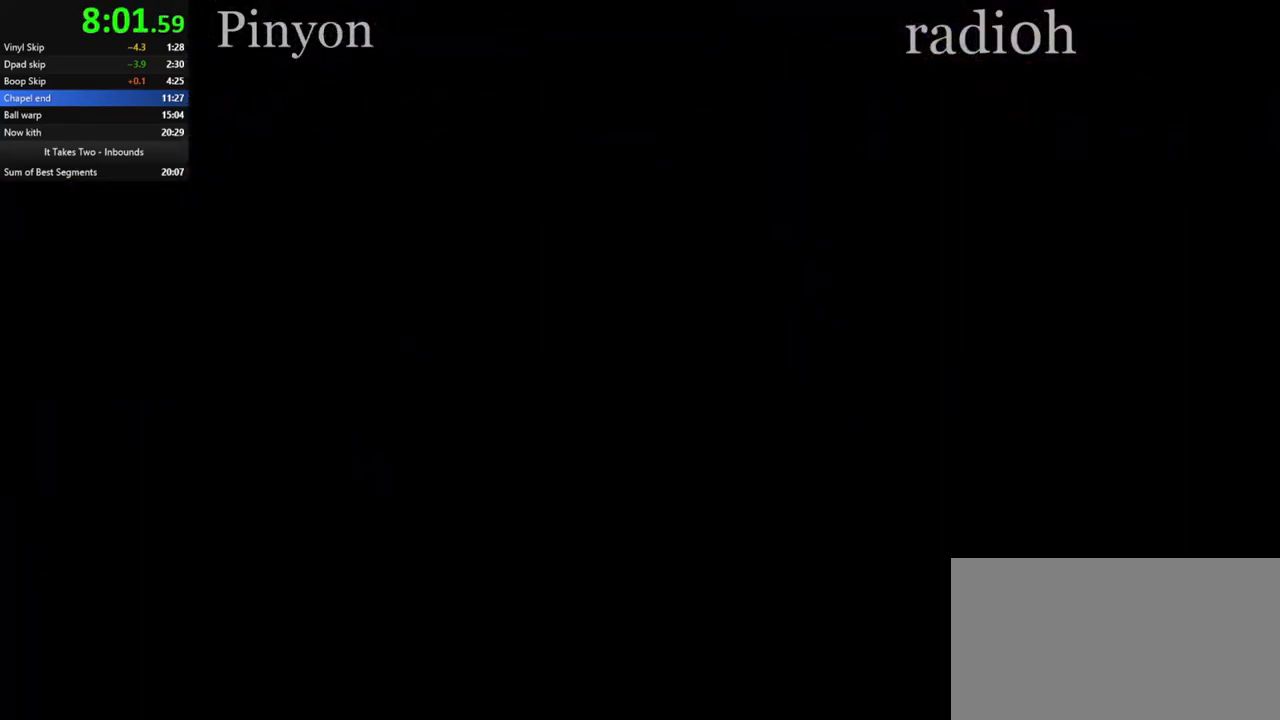
{"keys": ["q"], "mouse": [], "events": [[100, "ctrl", "down"], [167, "ctrl", "up"]]}
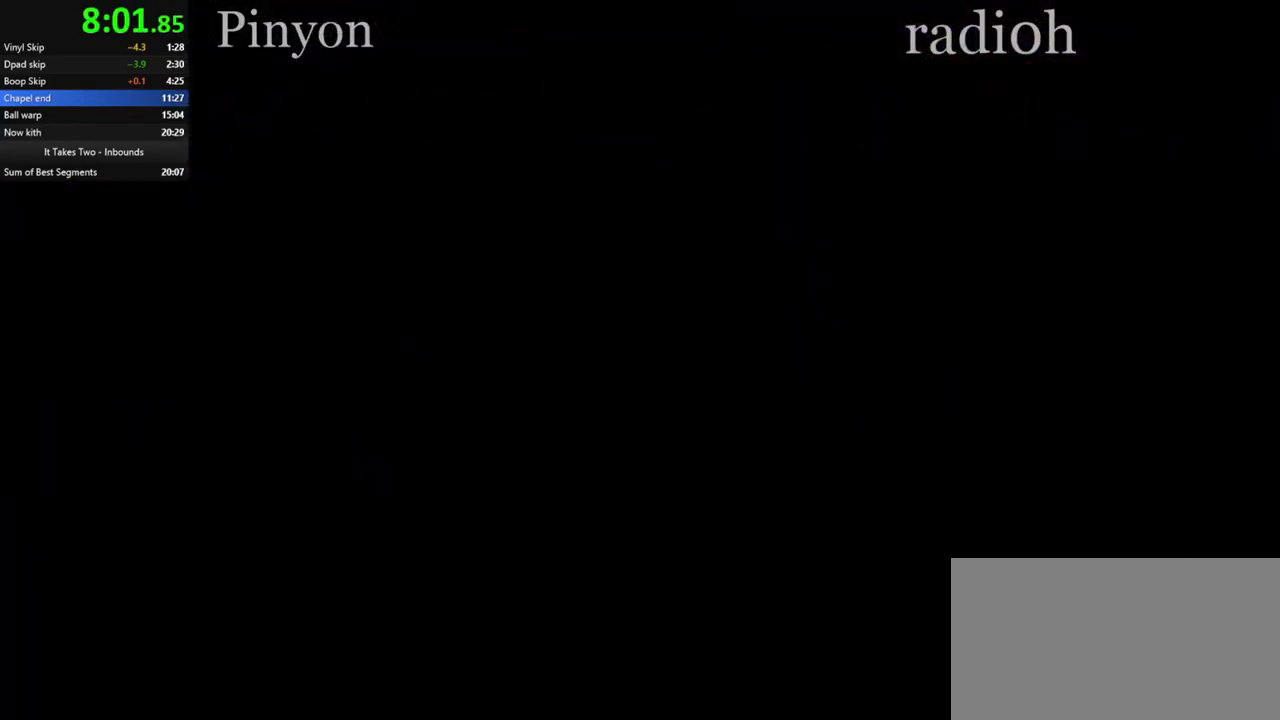
{"keys": [], "mouse": [], "events": [[84, "q", "up"]]}
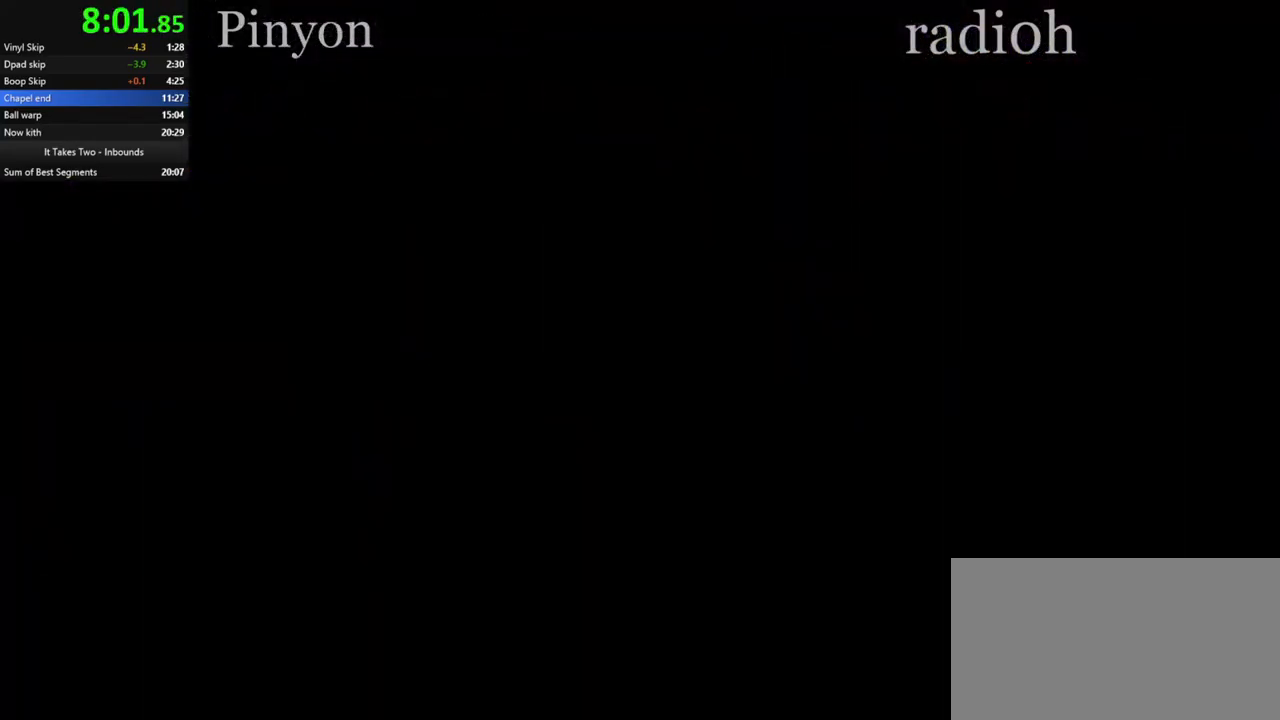
{"keys": [], "mouse": [], "events": [[350, "a", "down"], [384, "a", "up"]]}
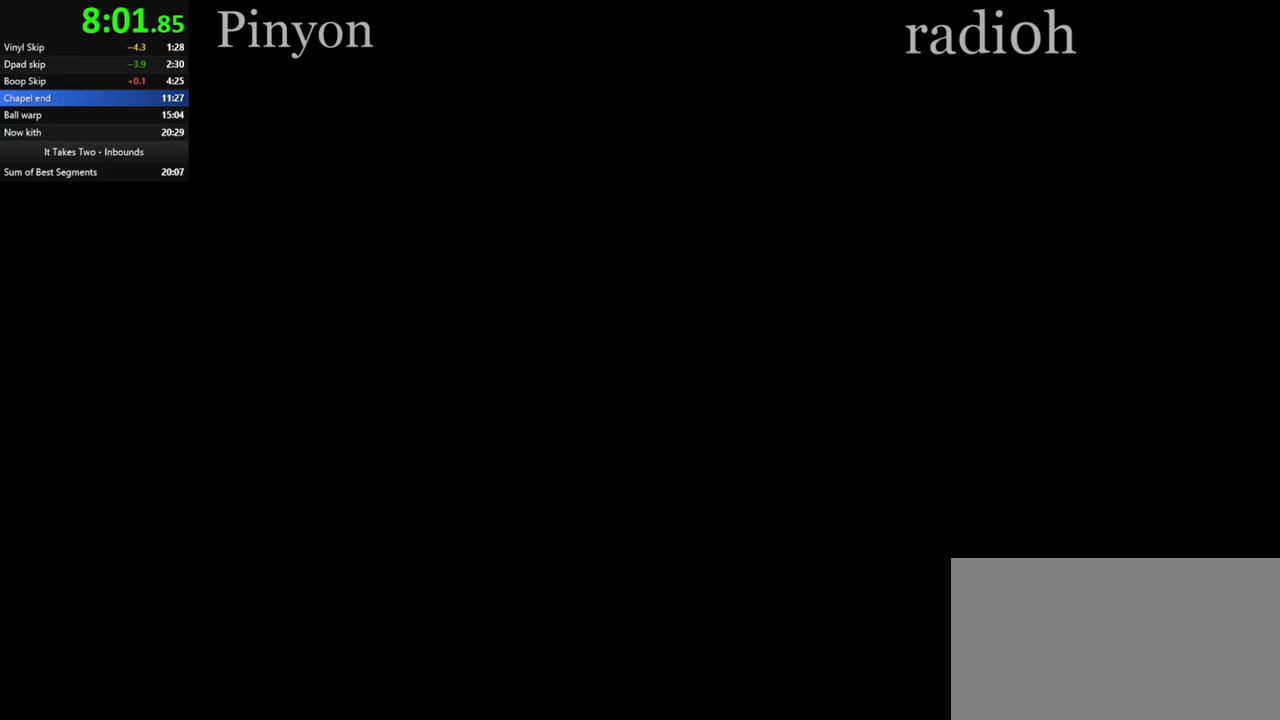
{"keys": [], "mouse": [], "events": []}